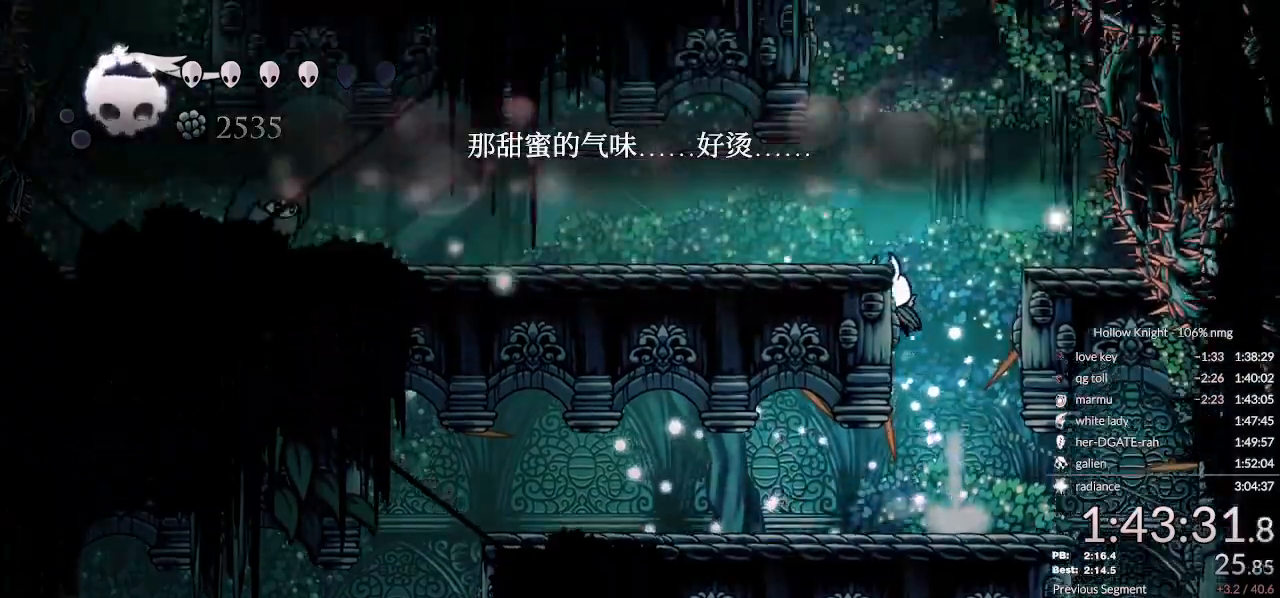
Gameplay with keyboard; each line is a JSON object with the keys held at the frame after it. "events" lists presses ("down") and releases ("up") of "cast", "cdash", "dash", "dnail", "down", "escape", "focus", "inv", "jump", "left", "nail", "return", "right" and "up" between this image and that frame as [ms after this image, input, new state], when the widget could be followed in between. No other keys are recorded. Mouse input is not recorded. Key names are as the overlay labels them; some are game actions (e.g. jump) rather than physical keys.
{"keys": ["jump", "left"], "events": [[67, "jump", "down"], [333, "jump", "up"], [367, "left", "up"], [400, "jump", "down"], [467, "left", "down"]]}
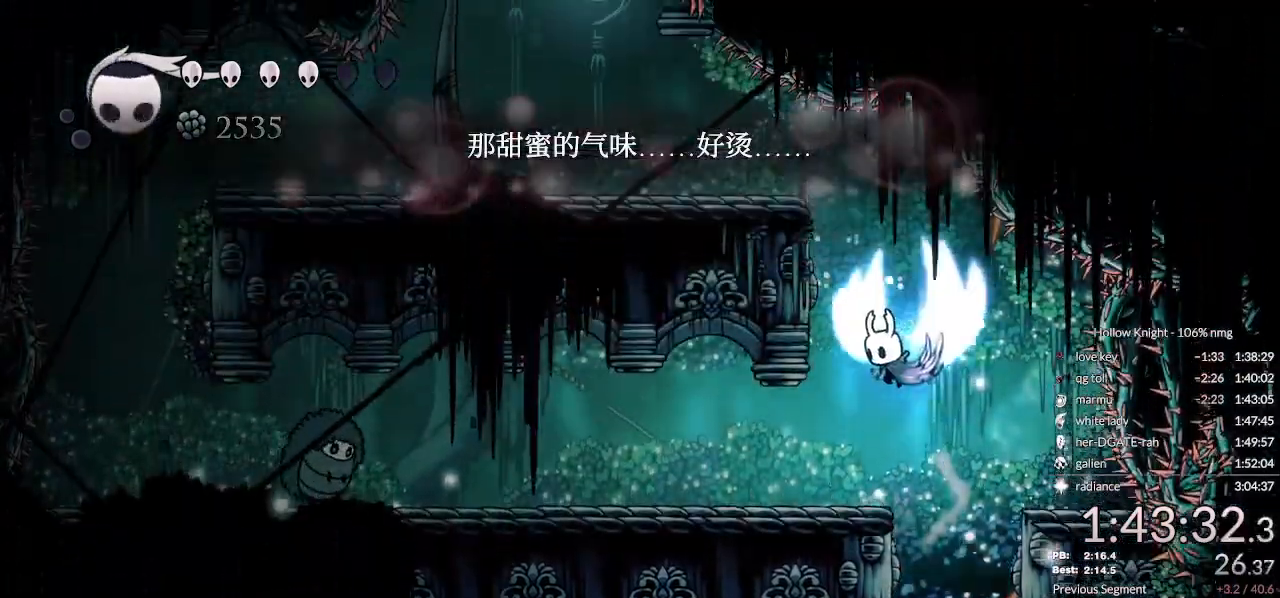
{"keys": ["left"], "events": [[433, "jump", "up"]]}
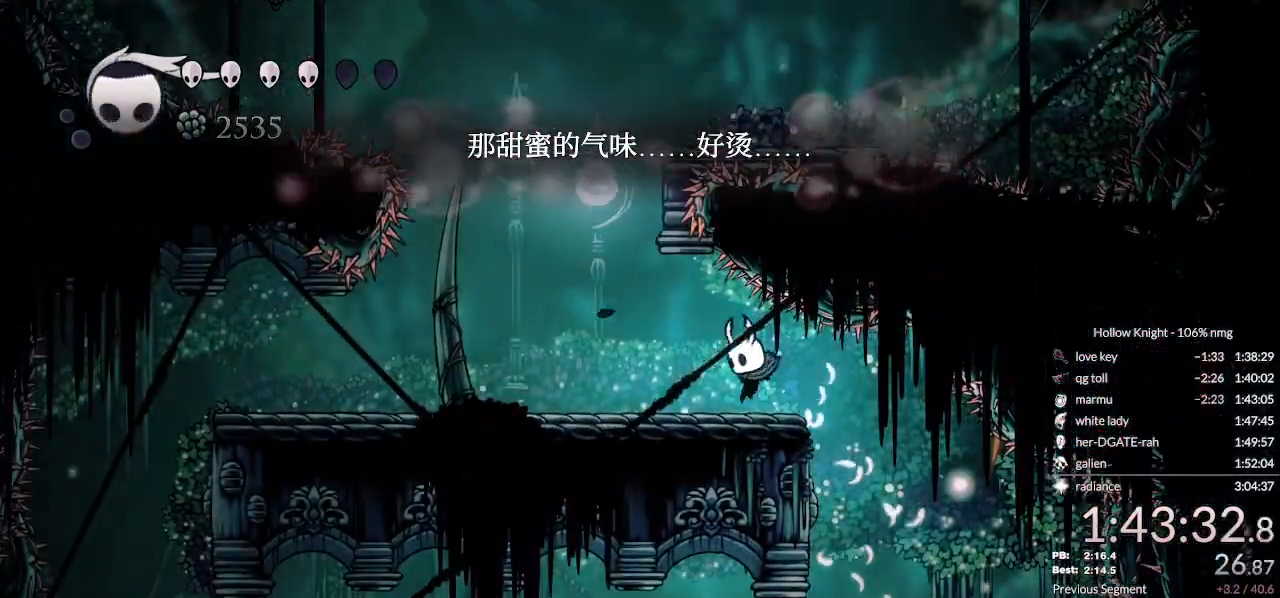
{"keys": ["jump", "right"], "events": [[167, "jump", "down"], [367, "right", "down"], [400, "left", "up"]]}
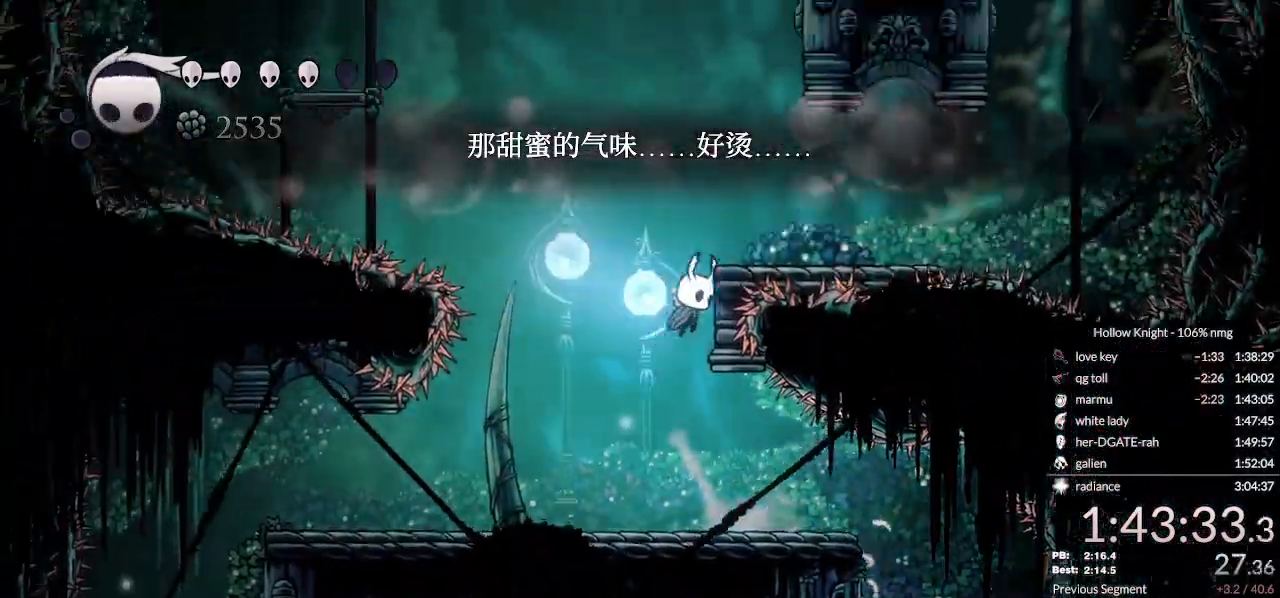
{"keys": ["jump", "right"], "events": [[33, "jump", "up"], [67, "jump", "down"], [367, "jump", "up"], [400, "jump", "down"]]}
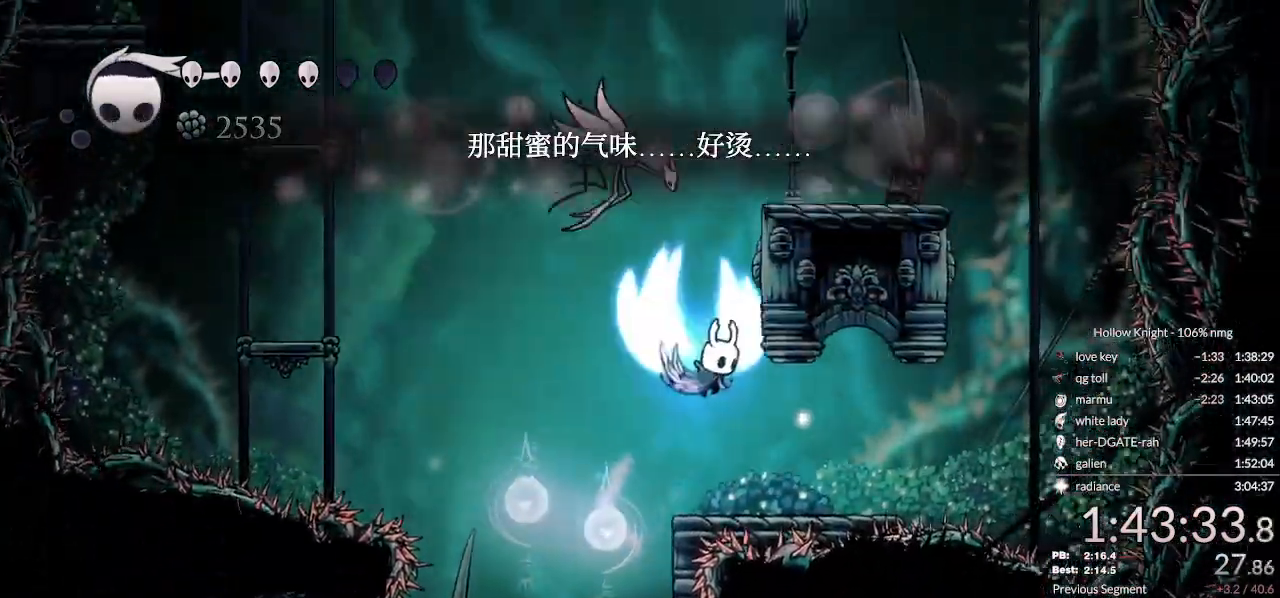
{"keys": ["jump", "right"], "events": [[233, "jump", "up"], [300, "jump", "down"]]}
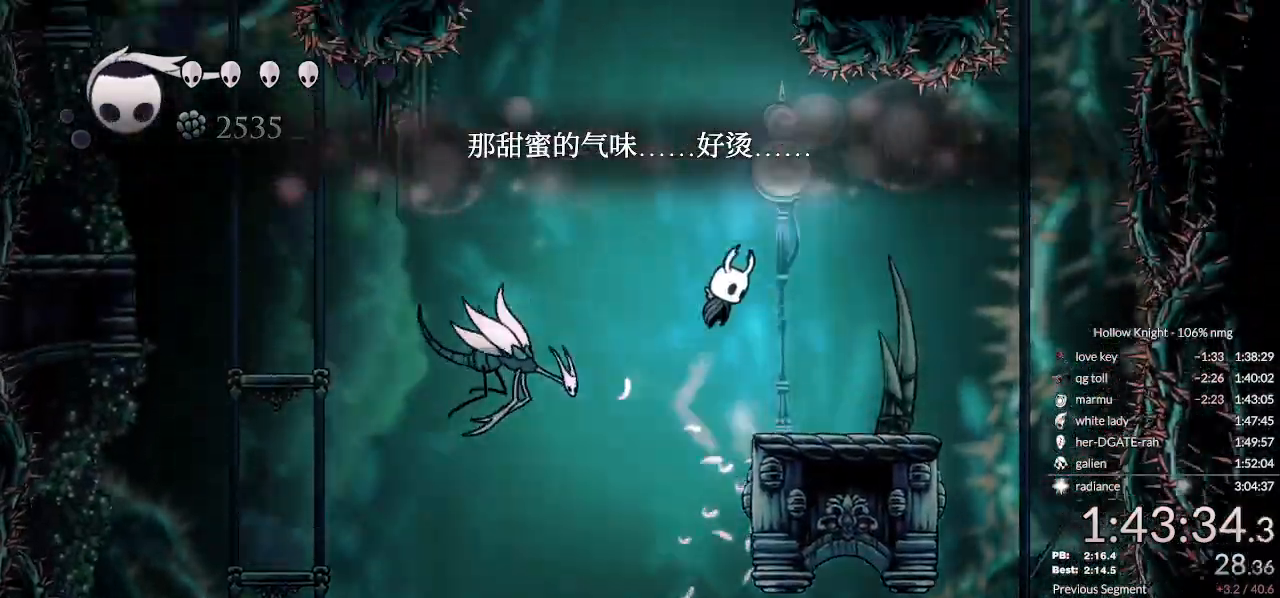
{"keys": ["left", "nail"], "events": [[33, "right", "up"], [67, "jump", "up"], [133, "jump", "down"], [167, "down", "down"], [233, "right", "down"], [367, "left", "down"], [400, "nail", "down"], [400, "right", "up"], [433, "down", "up"], [500, "jump", "up"]]}
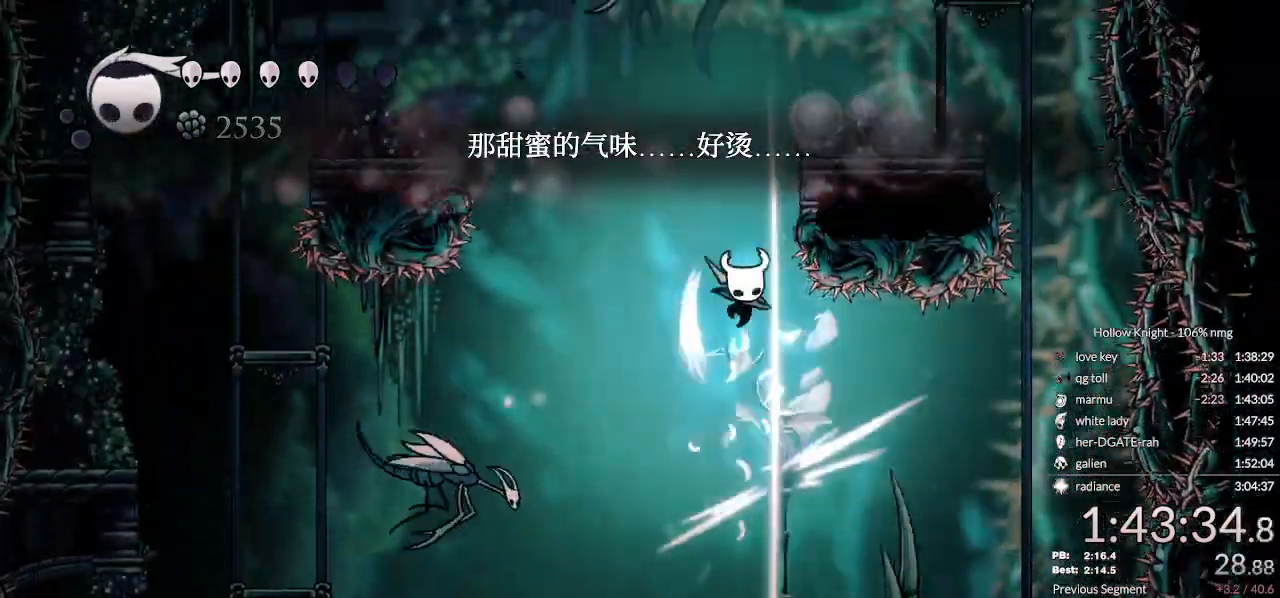
{"keys": ["right"], "events": [[33, "nail", "up"], [33, "right", "down"], [67, "jump", "down"], [67, "left", "up"], [233, "right", "up"], [367, "right", "down"], [500, "jump", "up"]]}
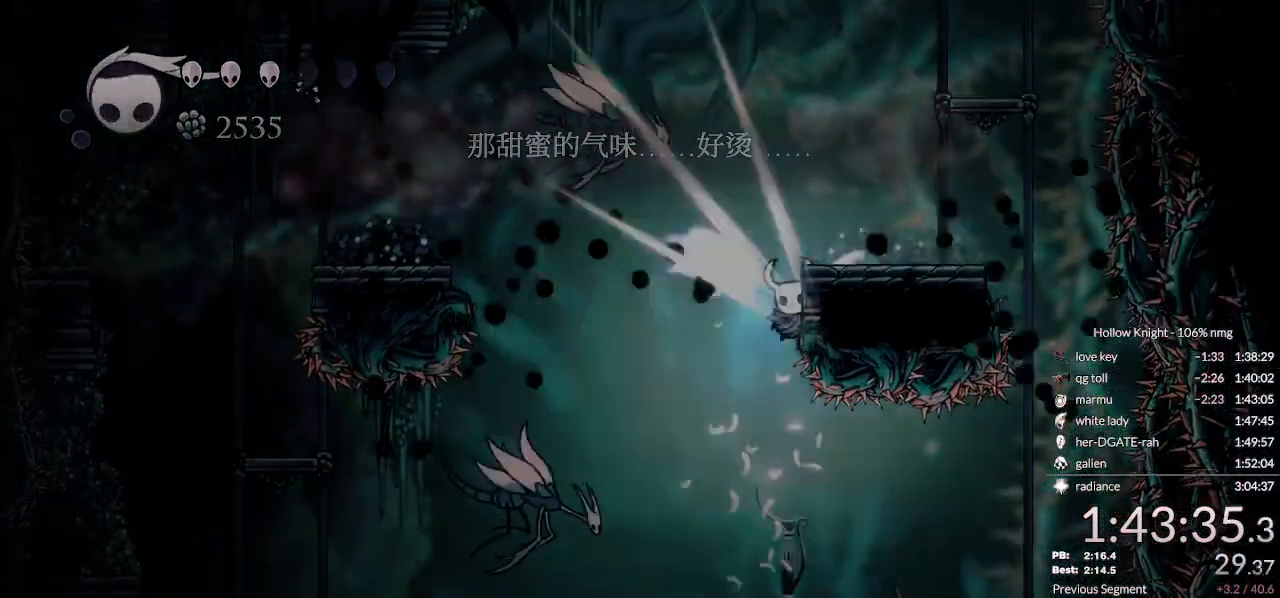
{"keys": ["jump", "right"], "events": [[100, "right", "up"], [233, "nail", "down"], [267, "jump", "down"], [300, "nail", "up"], [333, "jump", "up"], [400, "nail", "down"], [433, "jump", "down"], [433, "right", "down"], [500, "nail", "up"]]}
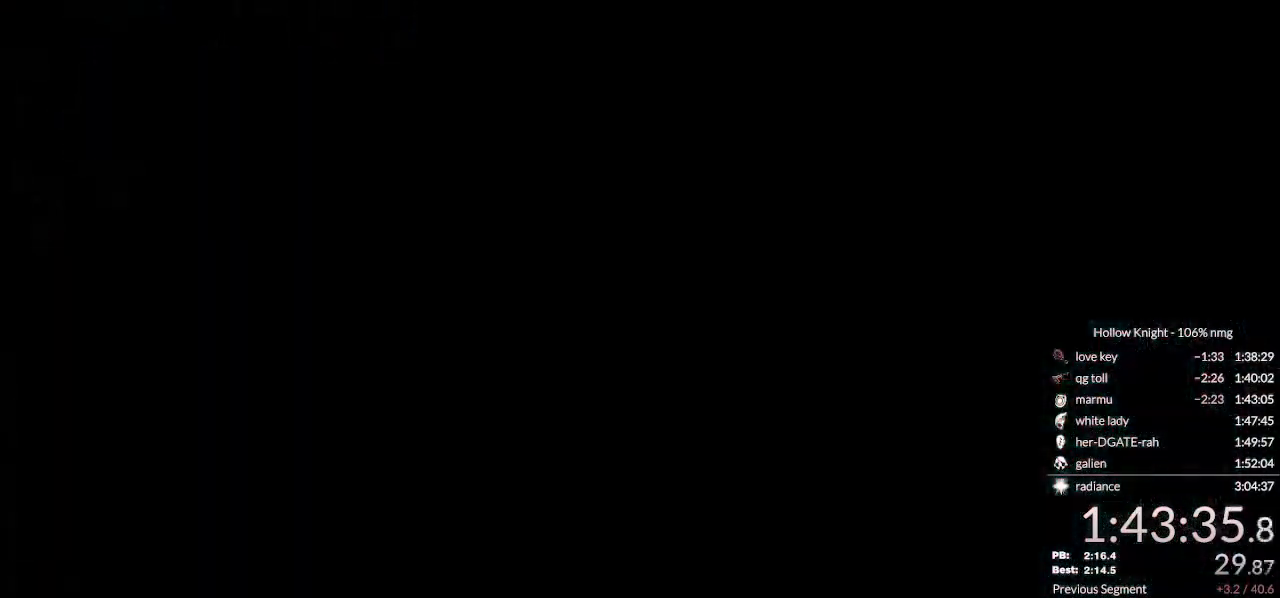
{"keys": ["left"], "events": [[33, "down", "down"], [33, "jump", "up"], [100, "left", "down"], [100, "right", "up"], [167, "down", "up"], [233, "right", "down"], [267, "left", "up"], [333, "down", "down"], [367, "left", "down"], [400, "right", "up"], [433, "down", "up"]]}
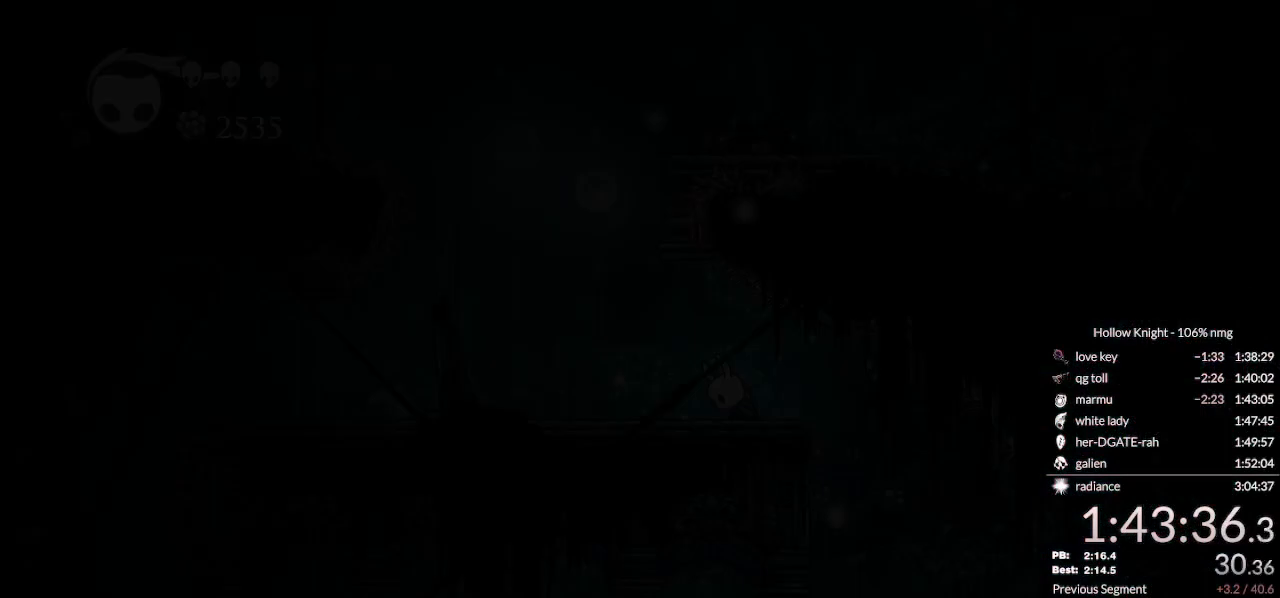
{"keys": ["right"], "events": [[33, "left", "up"], [33, "right", "down"], [100, "down", "down"], [200, "left", "down"], [267, "down", "up"], [300, "left", "up"]]}
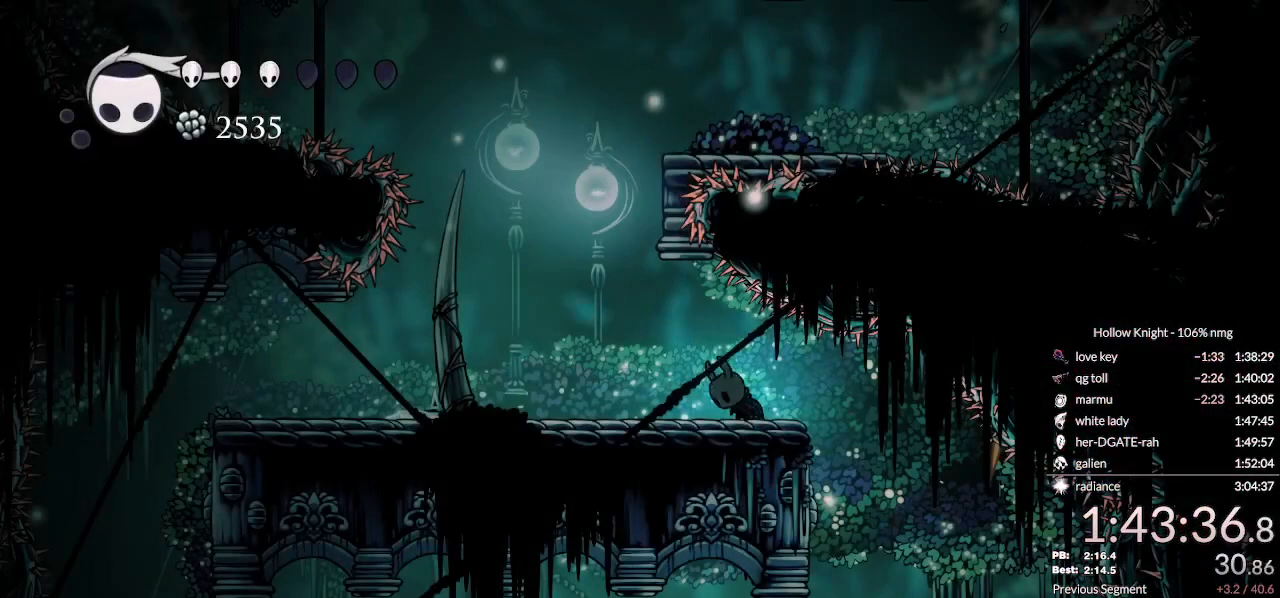
{"keys": ["right"], "events": []}
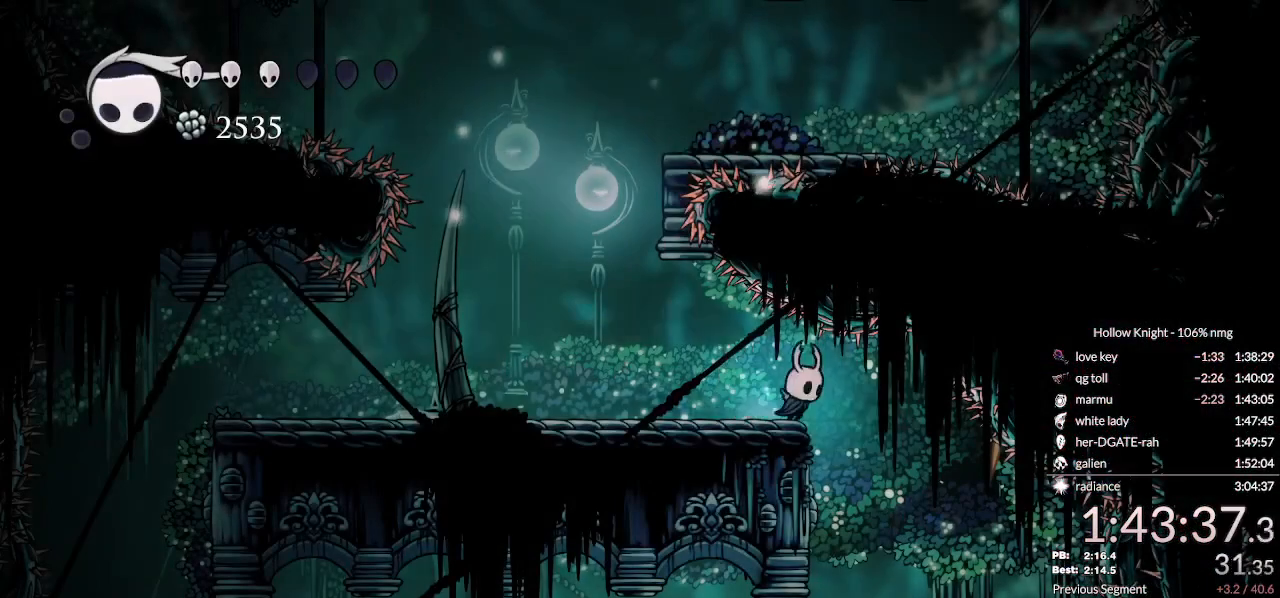
{"keys": ["left"], "events": [[233, "left", "down"], [267, "right", "up"]]}
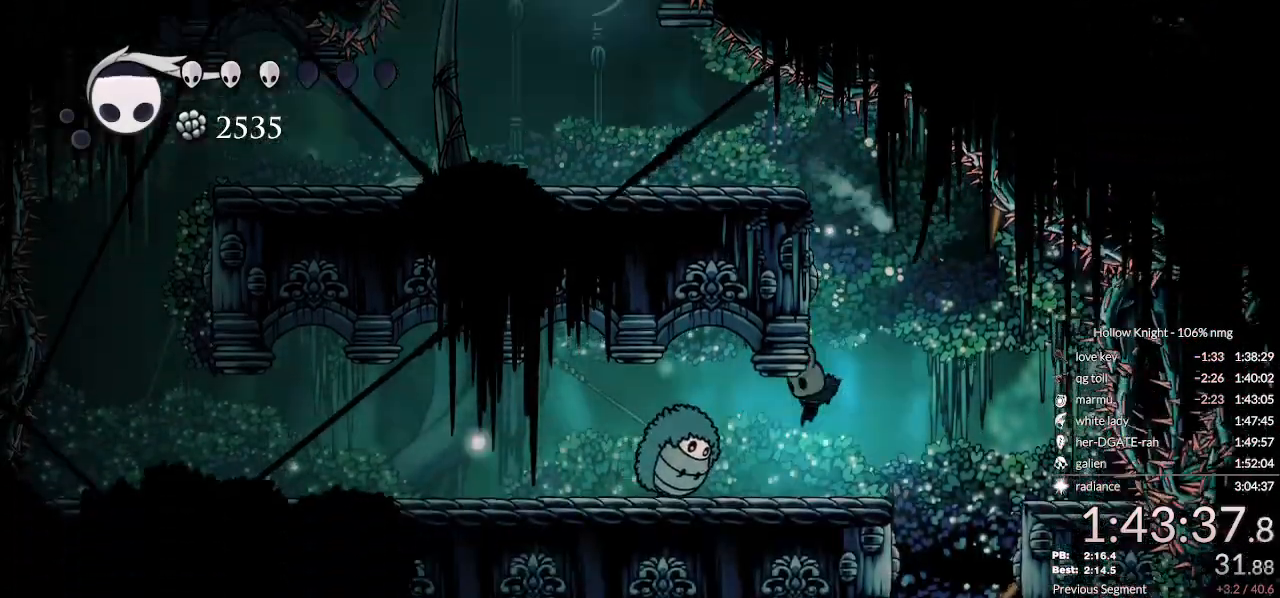
{"keys": ["dnail"], "events": [[100, "left", "up"], [133, "dnail", "down"]]}
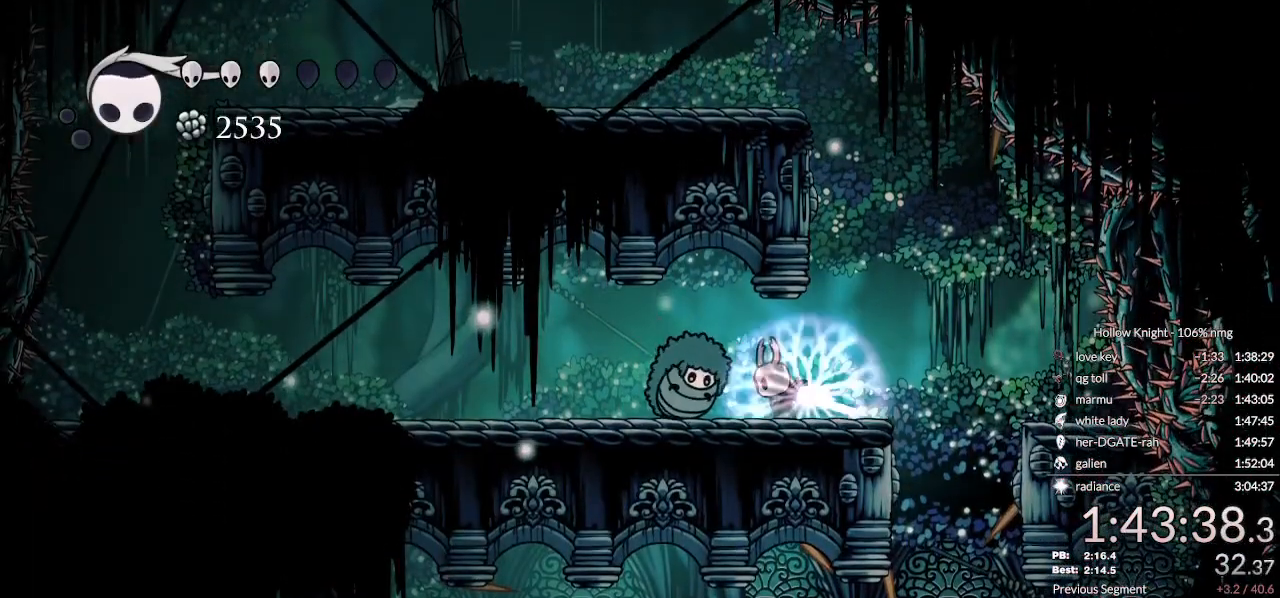
{"keys": ["left"], "events": [[467, "dnail", "up"], [467, "left", "down"]]}
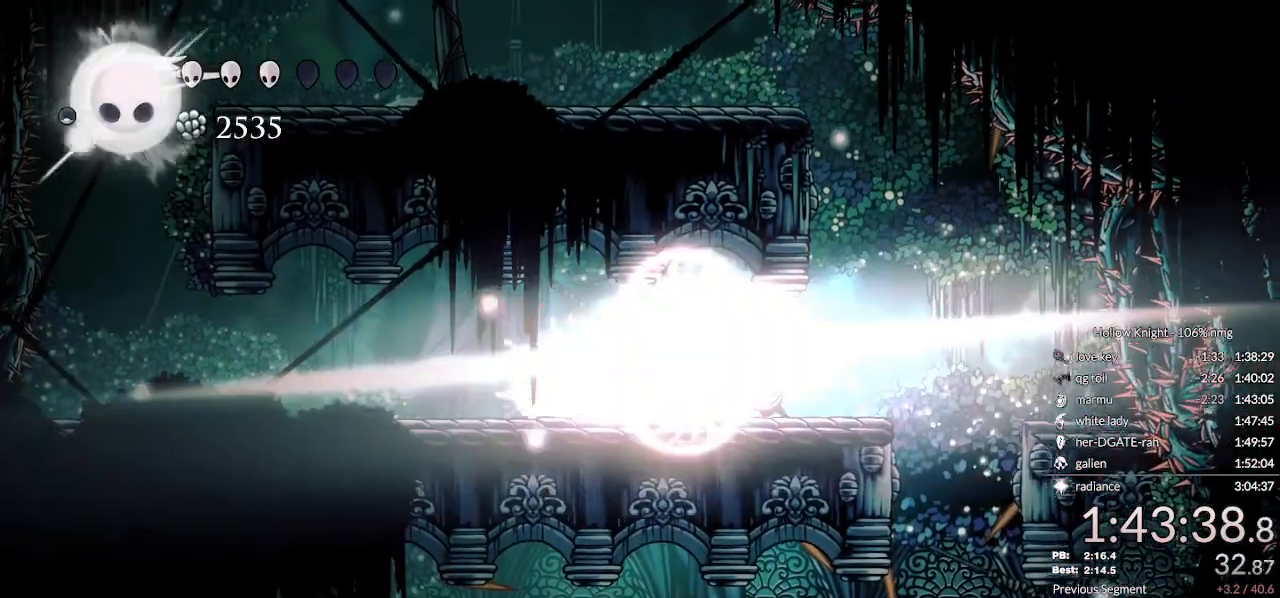
{"keys": ["focus"], "events": [[200, "left", "up"], [267, "focus", "down"]]}
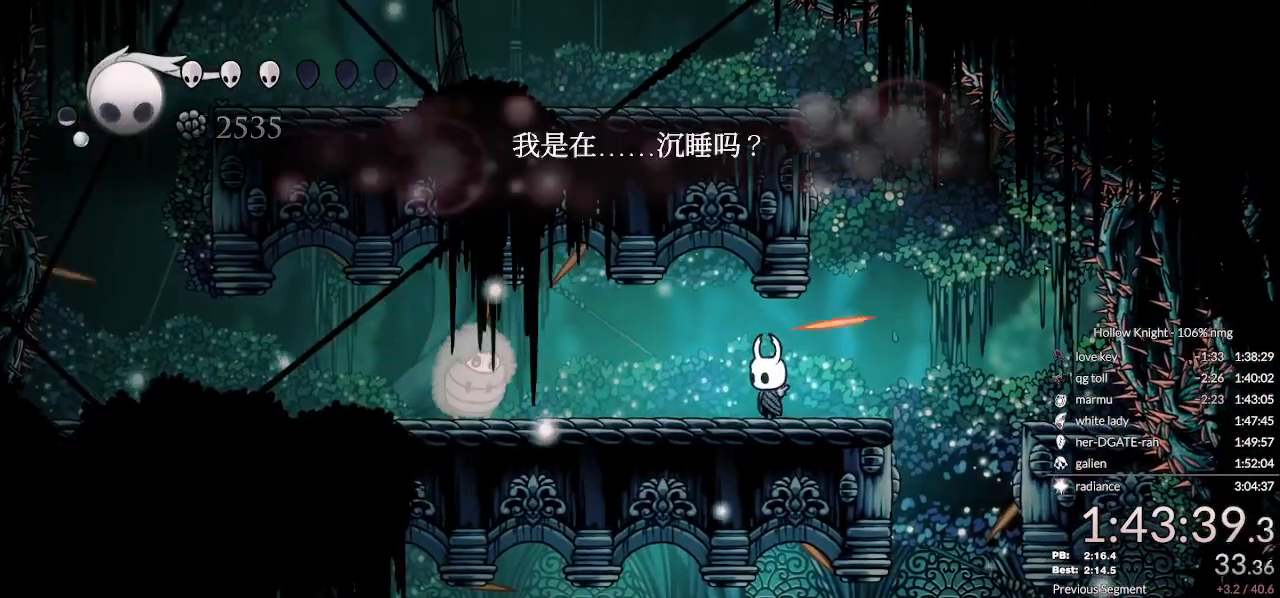
{"keys": ["focus"], "events": []}
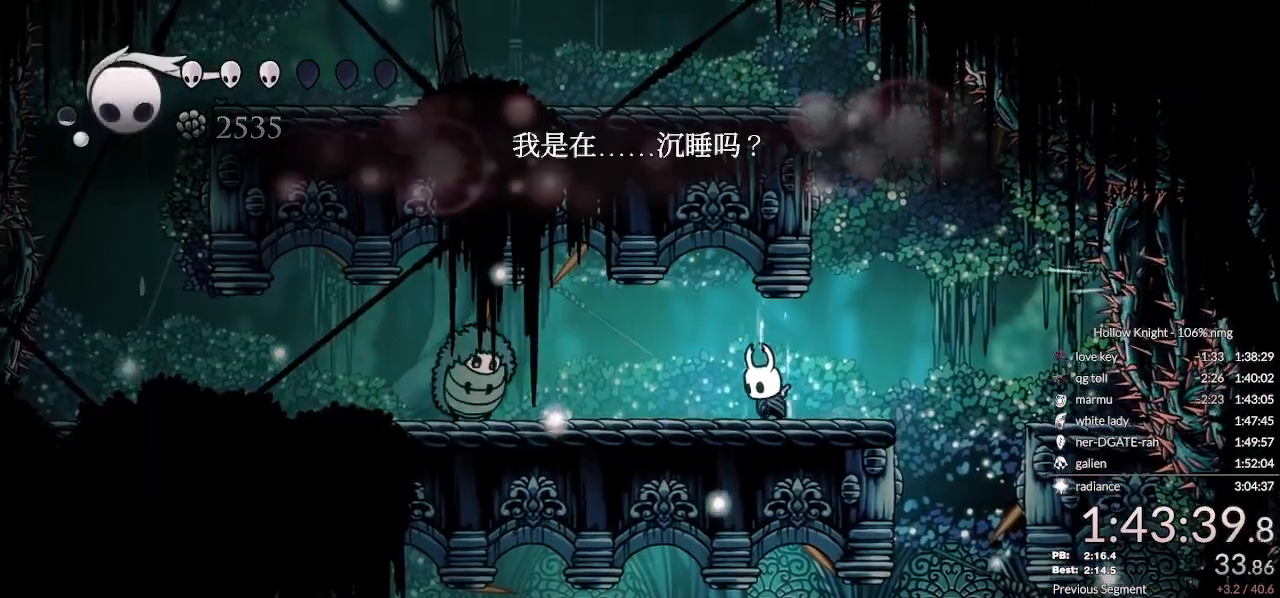
{"keys": ["focus"], "events": []}
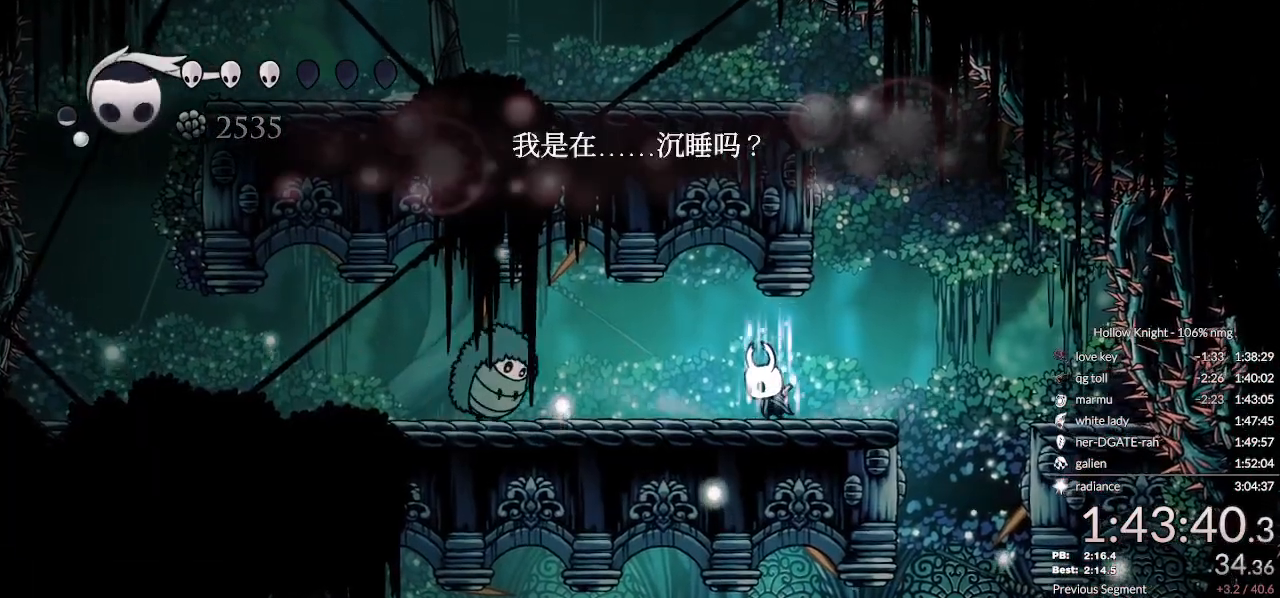
{"keys": ["focus"], "events": []}
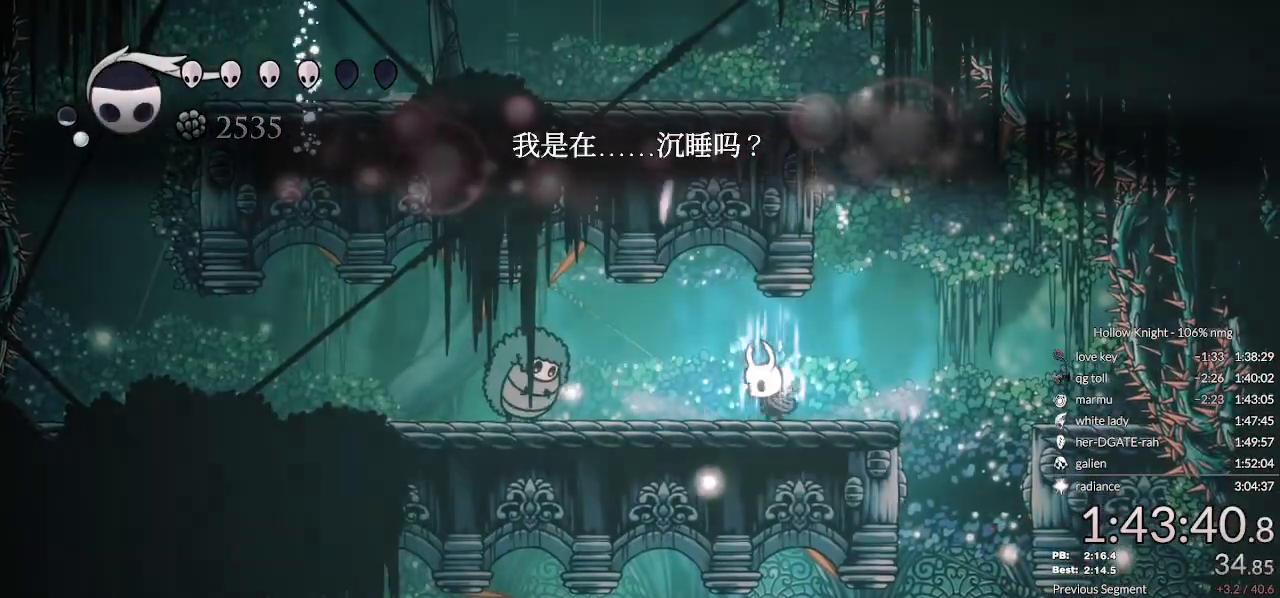
{"keys": ["focus"], "events": []}
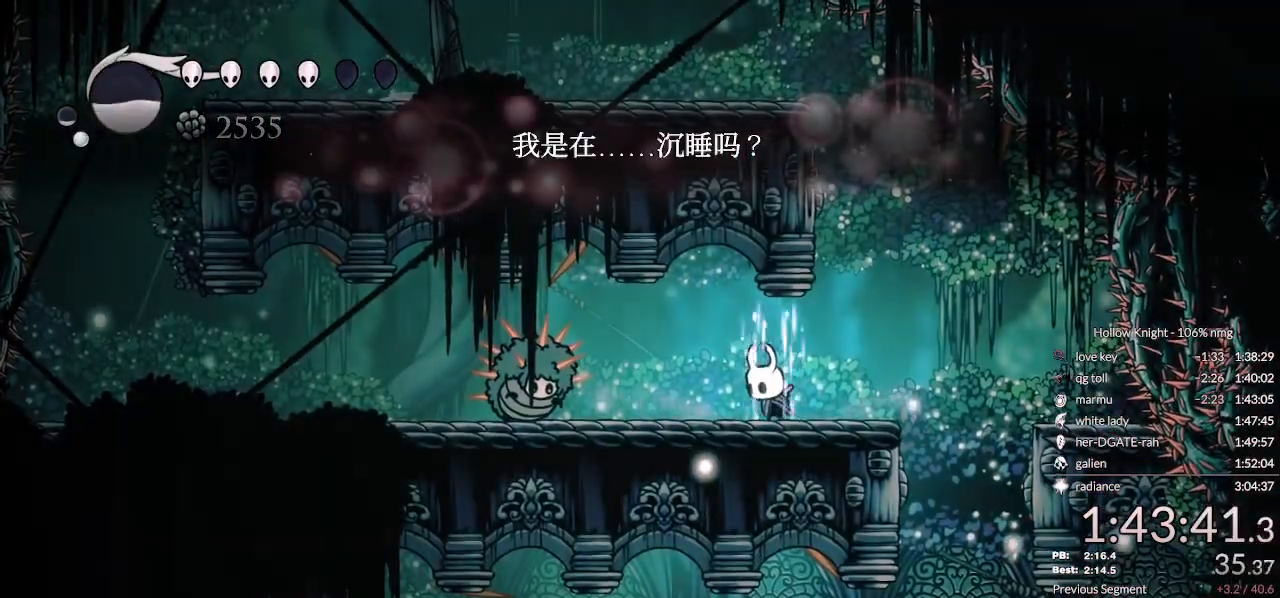
{"keys": ["focus"], "events": []}
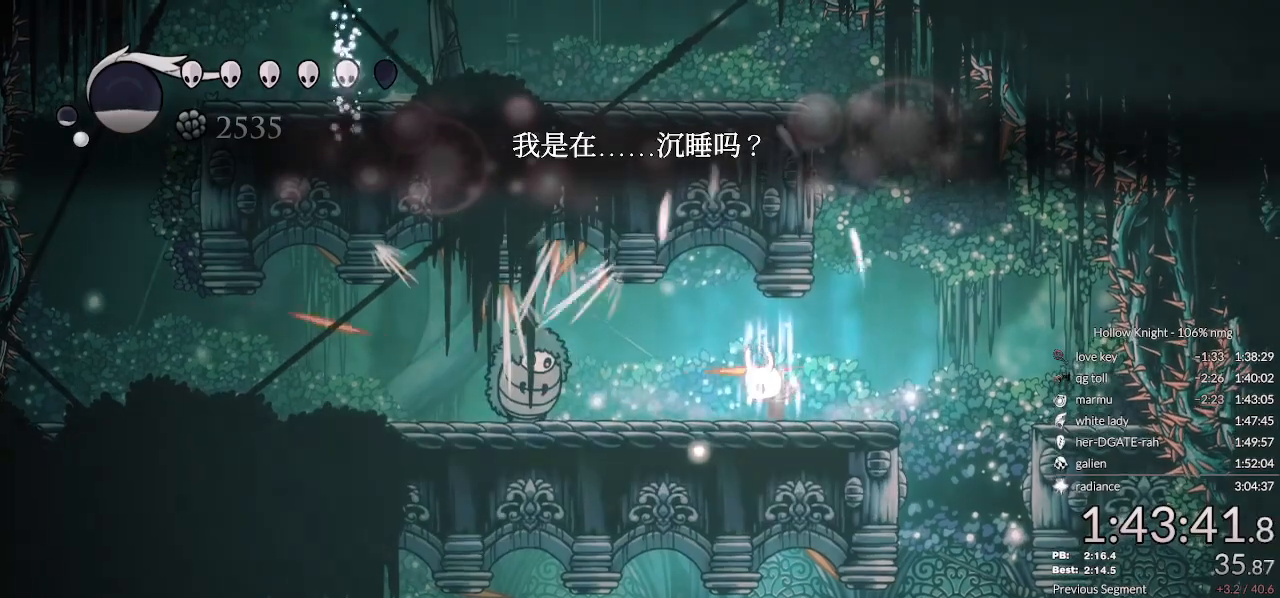
{"keys": ["focus"], "events": []}
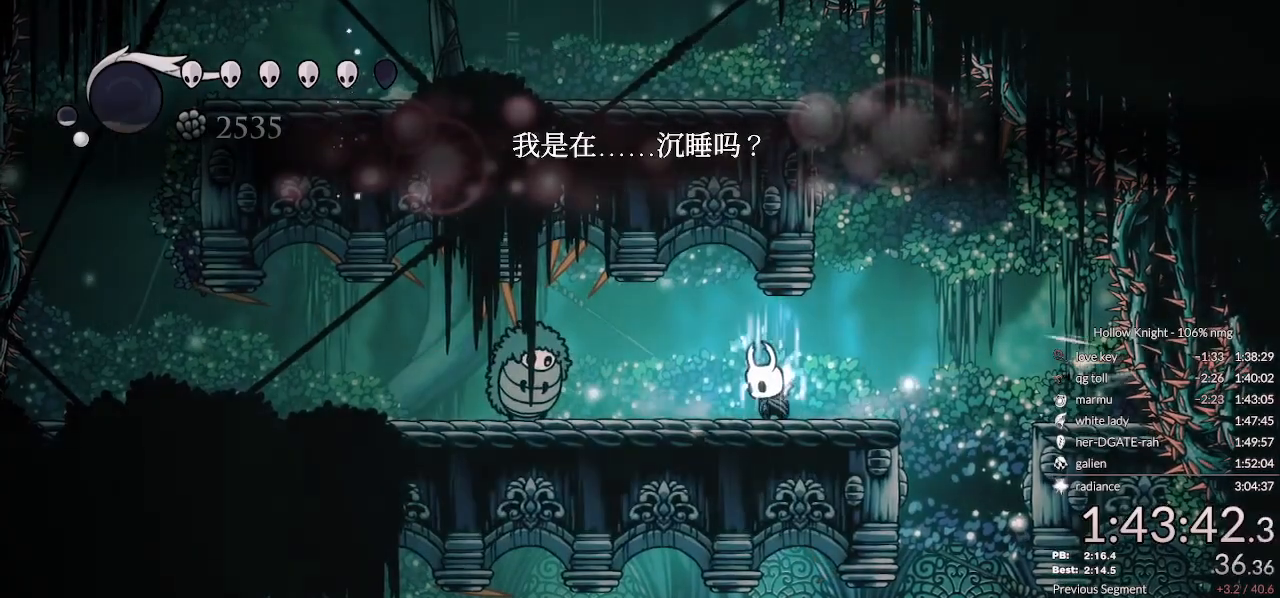
{"keys": ["left"], "events": [[267, "focus", "up"], [433, "left", "down"]]}
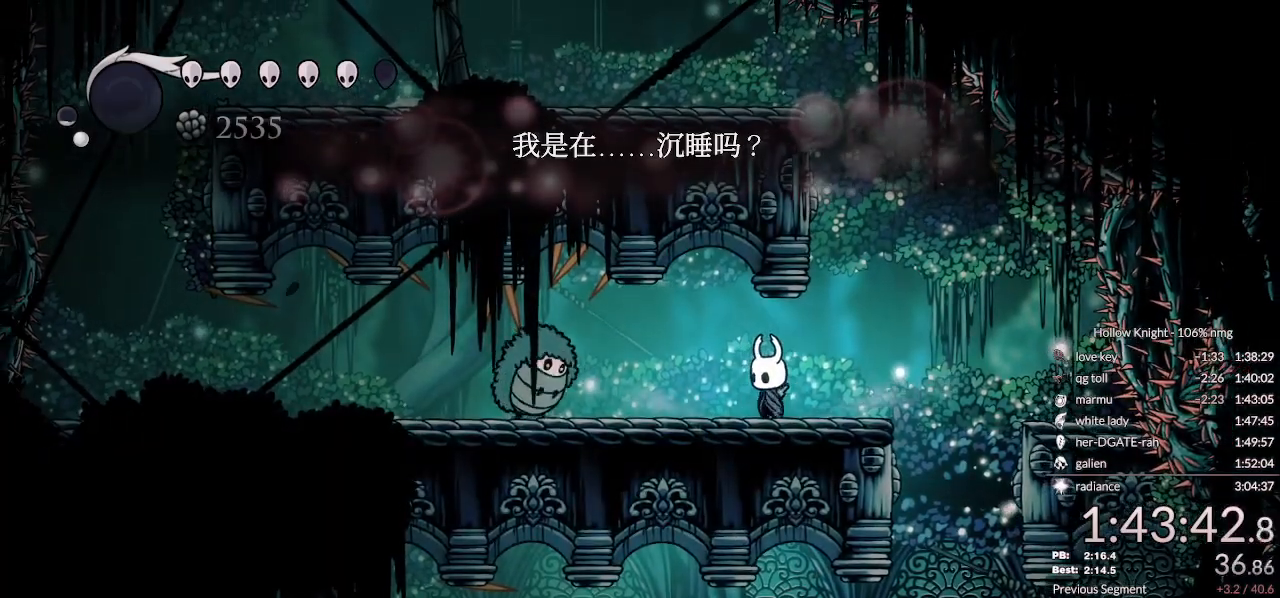
{"keys": ["dnail"], "events": [[267, "left", "up"], [333, "dnail", "down"]]}
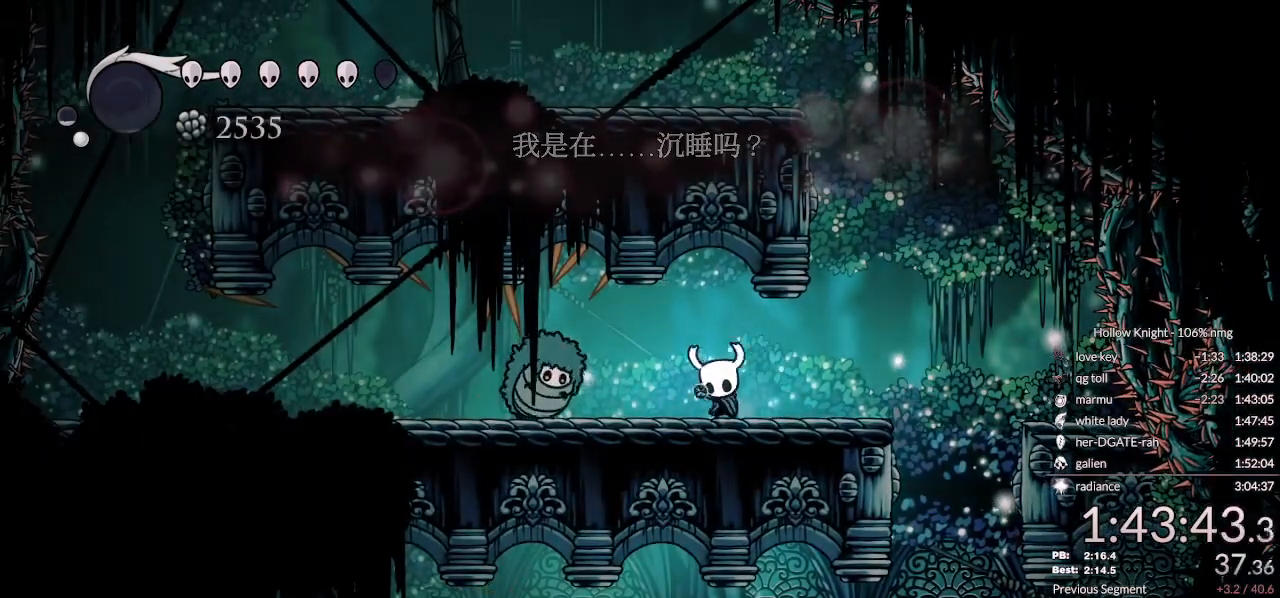
{"keys": ["dnail"], "events": []}
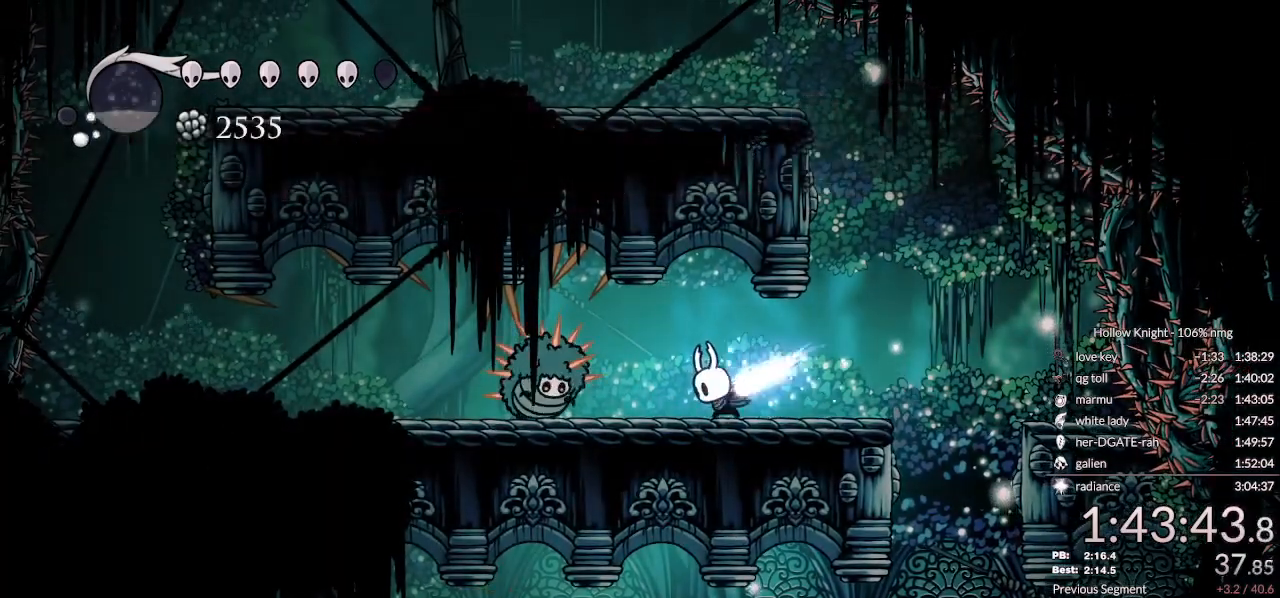
{"keys": ["left"], "events": [[300, "left", "down"], [367, "dnail", "up"]]}
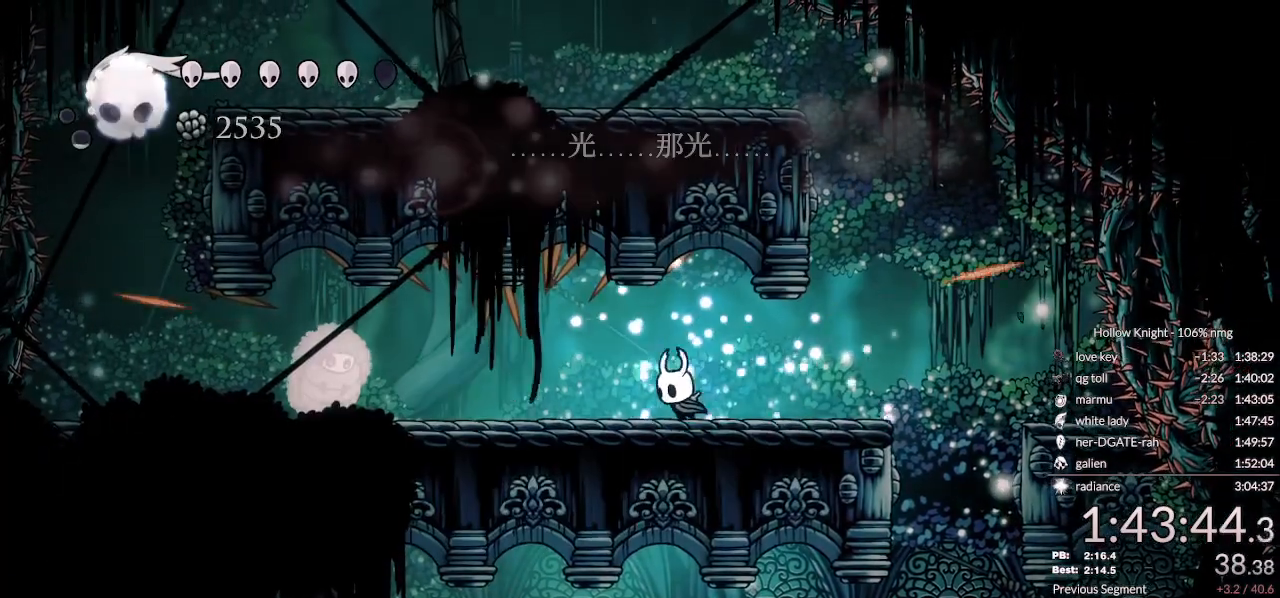
{"keys": ["dnail", "left"], "events": [[467, "dnail", "down"]]}
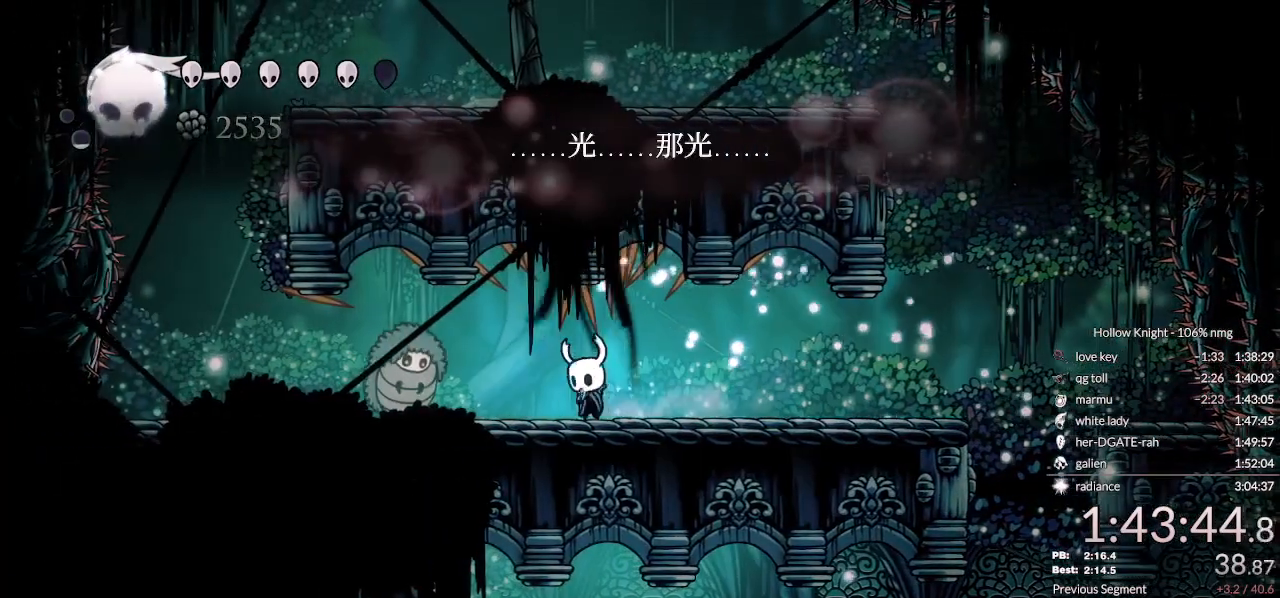
{"keys": ["dnail"], "events": [[33, "left", "up"]]}